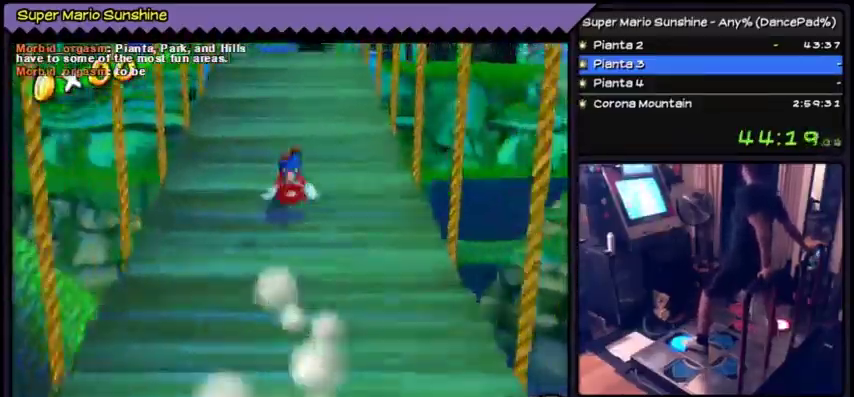
Gameplay with a controller (Nintendo layout); each line is a JSON object with the inputs held at the frame after it. "events" lists button and stick changes between this image and that frame as [ms after this image, input, new state], when the widget could be followed in between. Not read: C_LEFT L3 R3.
{"buttons": ["DPAD_UP"], "events": [[234, "A", "up"]]}
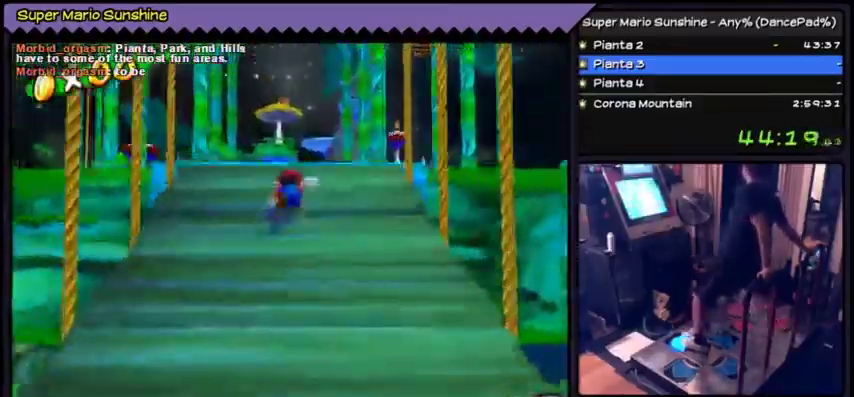
{"buttons": ["DPAD_UP"], "events": []}
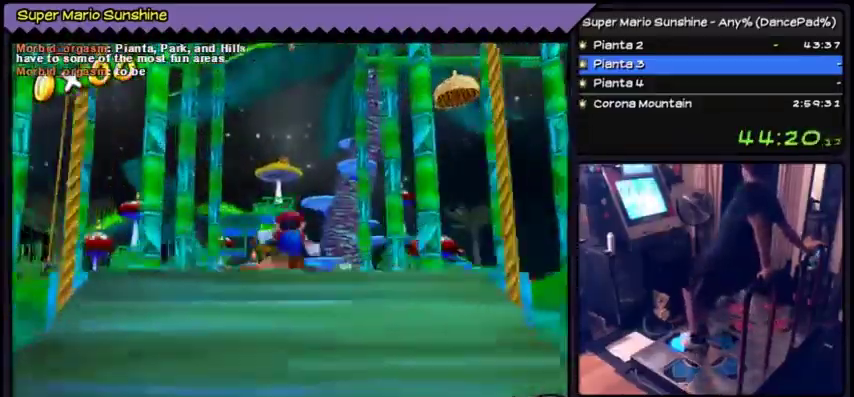
{"buttons": ["DPAD_UP"], "events": []}
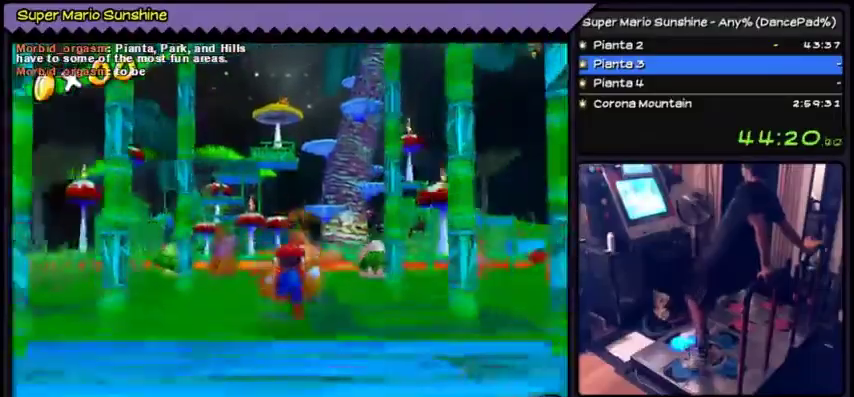
{"buttons": ["DPAD_UP"], "events": []}
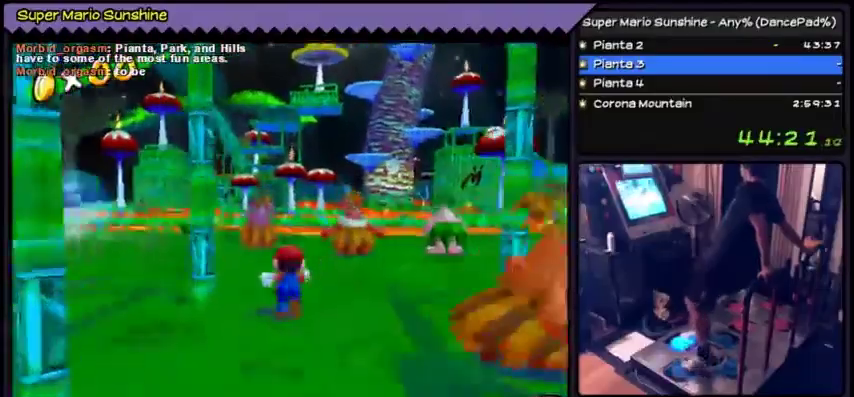
{"buttons": ["DPAD_UP"], "events": []}
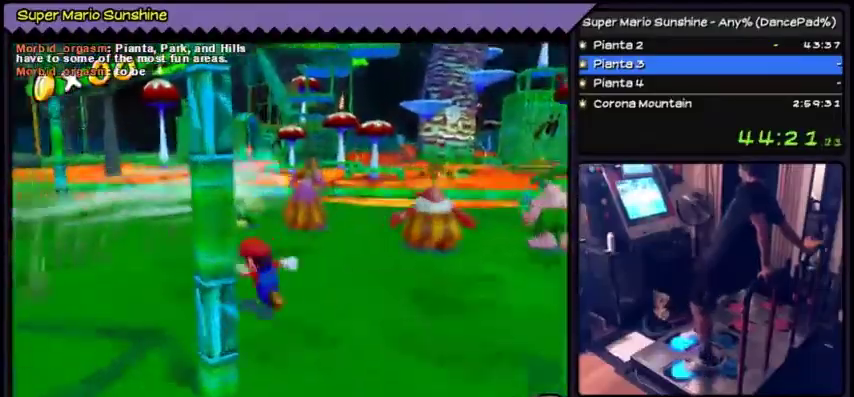
{"buttons": ["DPAD_UP", "DPAD_LEFT"], "events": [[400, "DPAD_LEFT", "down"]]}
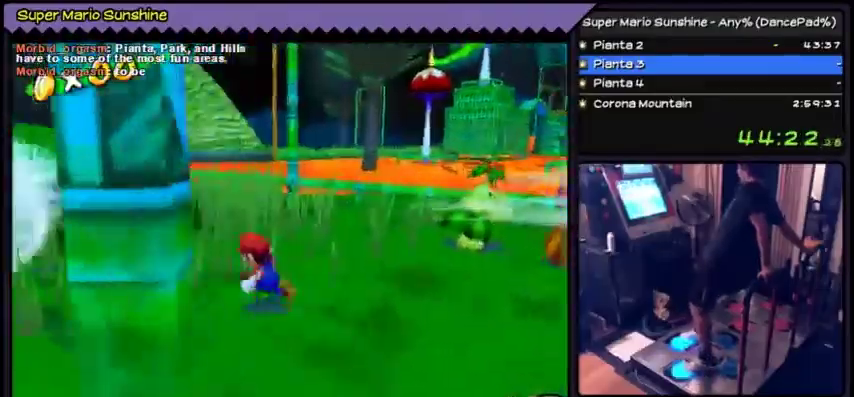
{"buttons": ["DPAD_UP", "DPAD_LEFT"], "events": []}
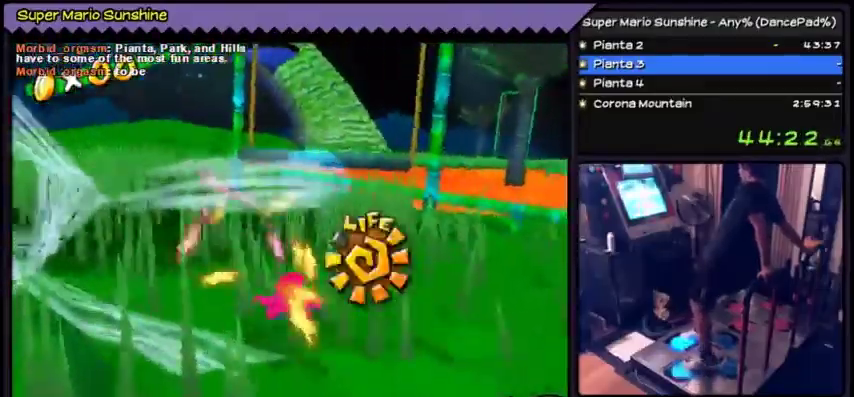
{"buttons": ["DPAD_UP", "DPAD_LEFT"], "events": [[166, "DPAD_LEFT", "up"], [400, "DPAD_LEFT", "down"]]}
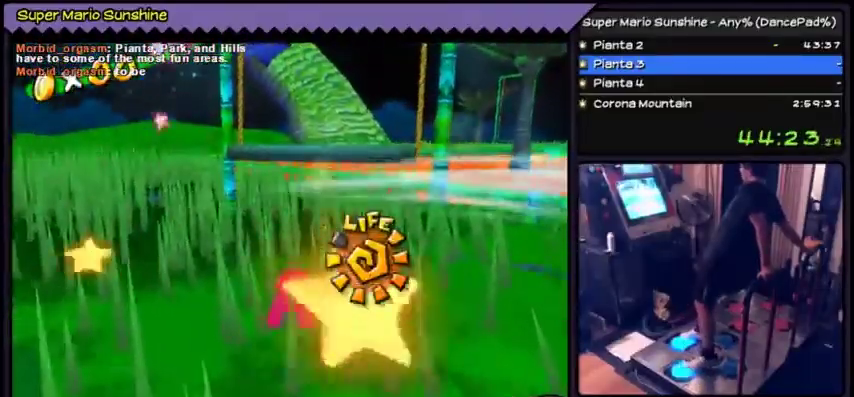
{"buttons": ["DPAD_UP", "DPAD_LEFT"], "events": []}
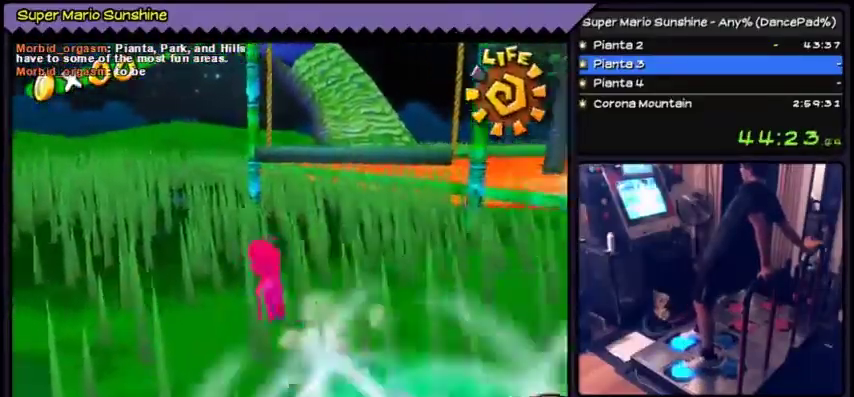
{"buttons": ["DPAD_UP", "DPAD_LEFT"], "events": []}
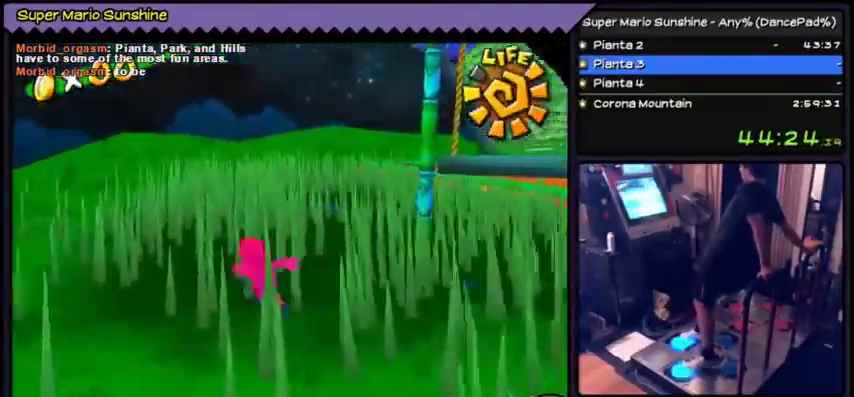
{"buttons": ["DPAD_UP"], "events": [[200, "DPAD_LEFT", "up"]]}
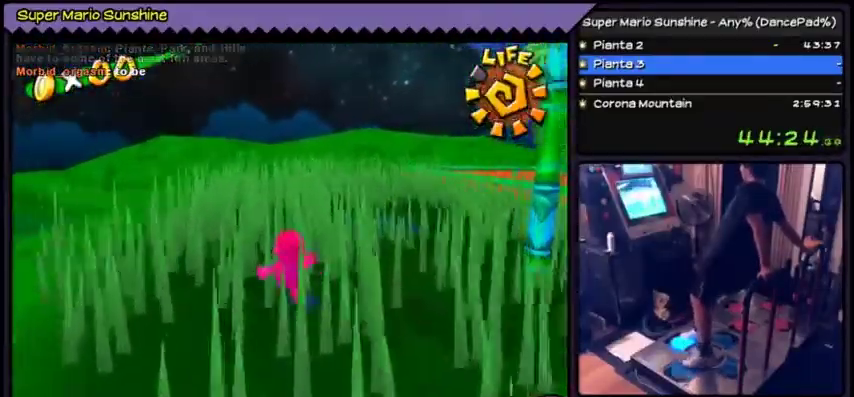
{"buttons": ["DPAD_UP"], "events": []}
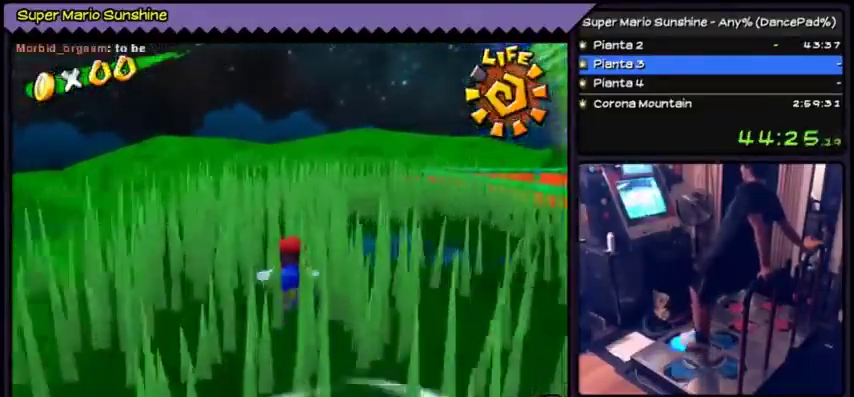
{"buttons": ["DPAD_UP"], "events": []}
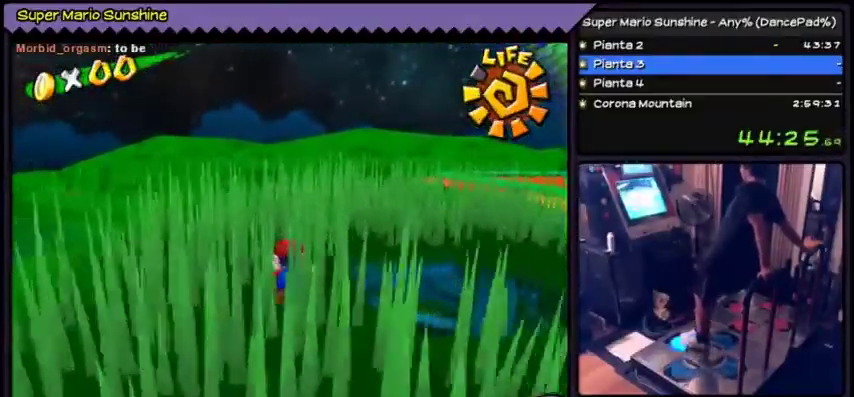
{"buttons": ["DPAD_UP"], "events": []}
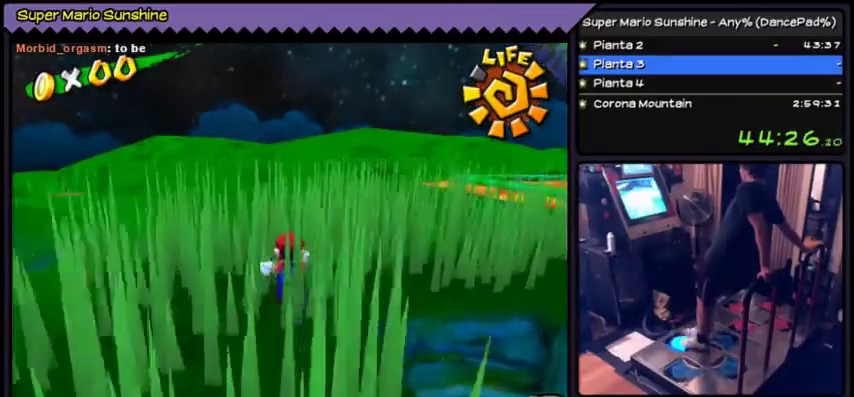
{"buttons": ["DPAD_UP", "DPAD_RIGHT"], "events": [[400, "DPAD_RIGHT", "down"]]}
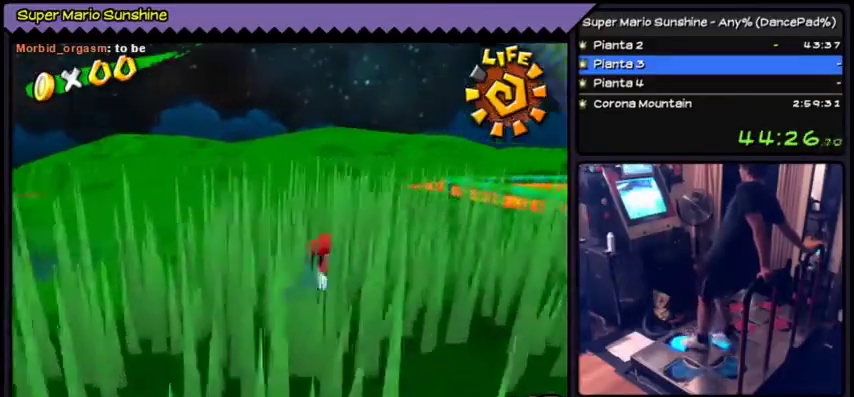
{"buttons": ["DPAD_UP"], "events": [[133, "DPAD_RIGHT", "up"]]}
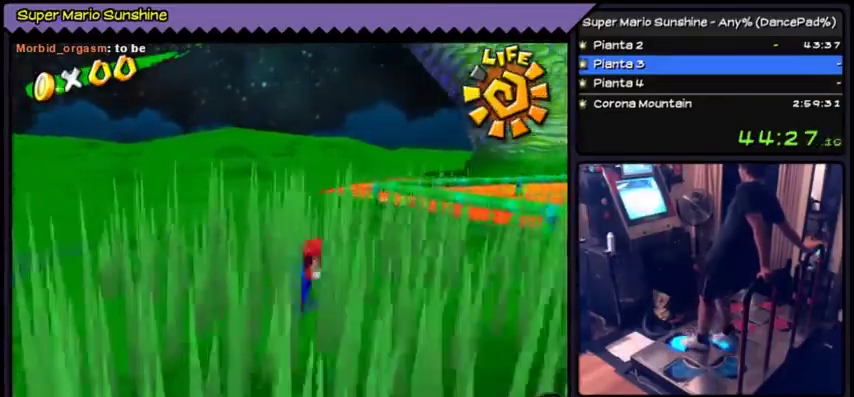
{"buttons": ["DPAD_UP"], "events": []}
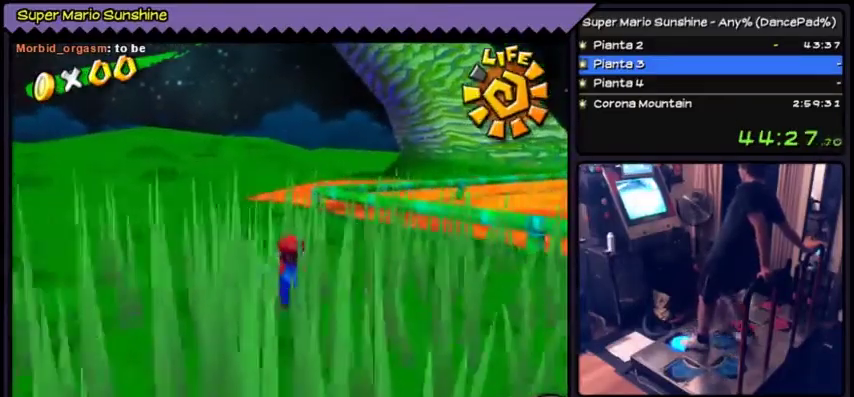
{"buttons": ["DPAD_UP"], "events": []}
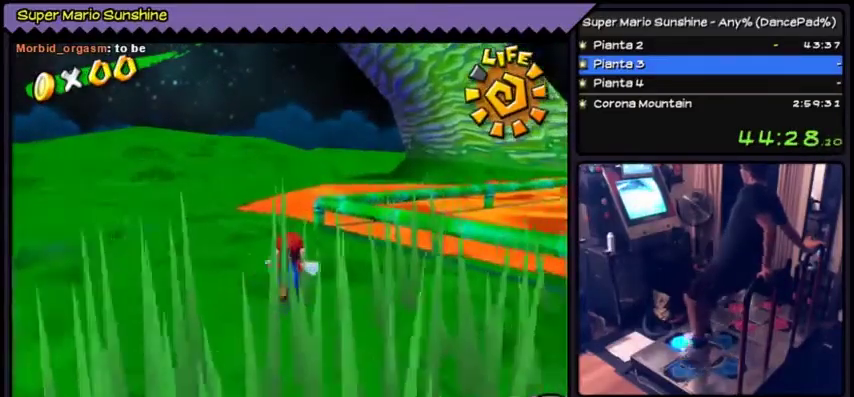
{"buttons": ["DPAD_UP"], "events": [[100, "DPAD_LEFT", "down"], [367, "DPAD_LEFT", "up"]]}
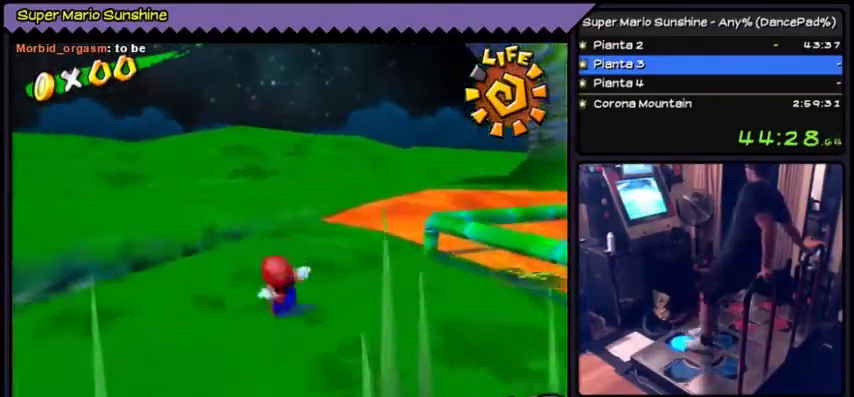
{"buttons": [], "events": [[300, "DPAD_UP", "up"], [400, "DPAD_RIGHT", "down"], [500, "DPAD_RIGHT", "up"]]}
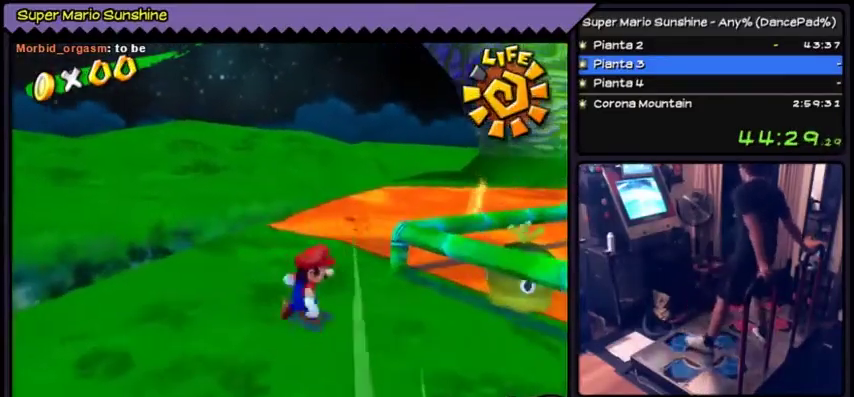
{"buttons": [], "events": []}
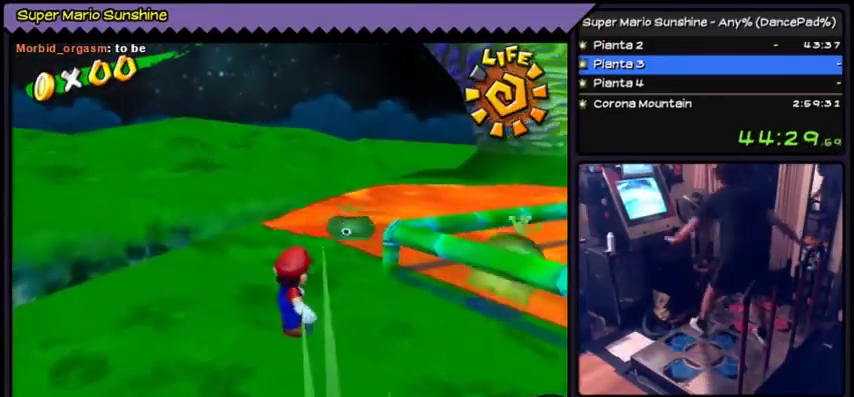
{"buttons": [], "events": []}
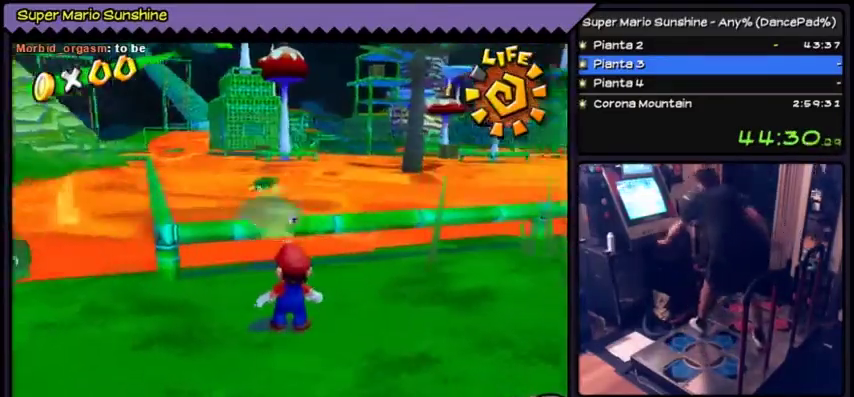
{"buttons": [], "events": []}
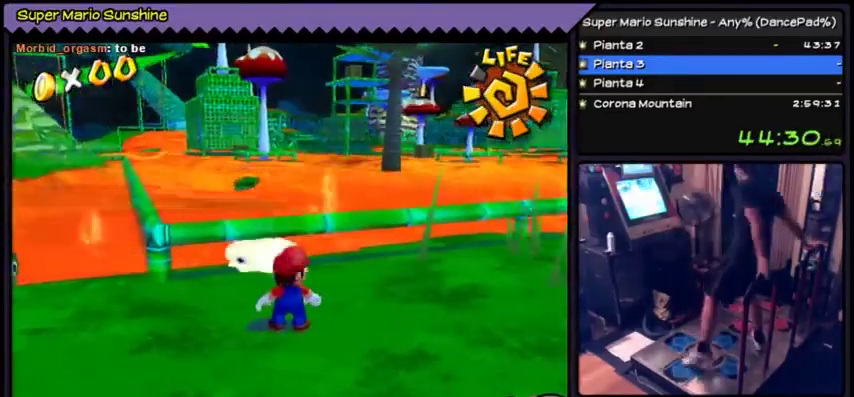
{"buttons": [], "events": [[66, "DPAD_LEFT", "down"], [467, "DPAD_LEFT", "up"]]}
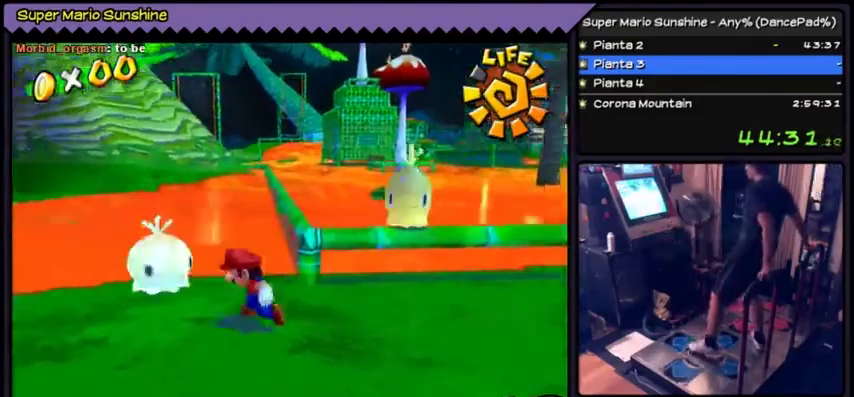
{"buttons": [], "events": []}
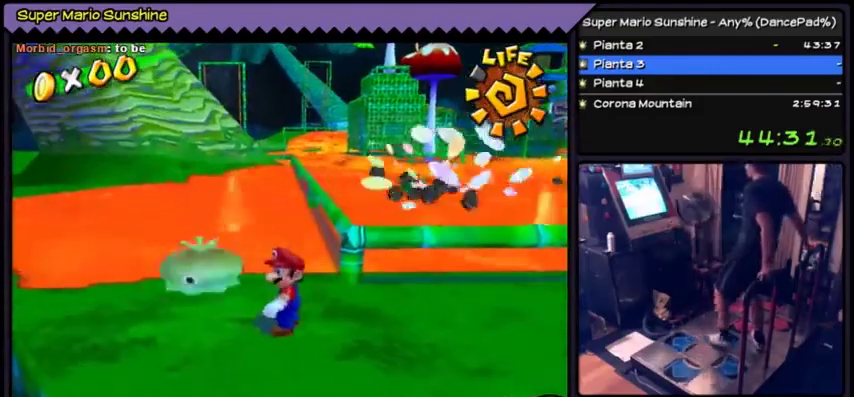
{"buttons": [], "events": []}